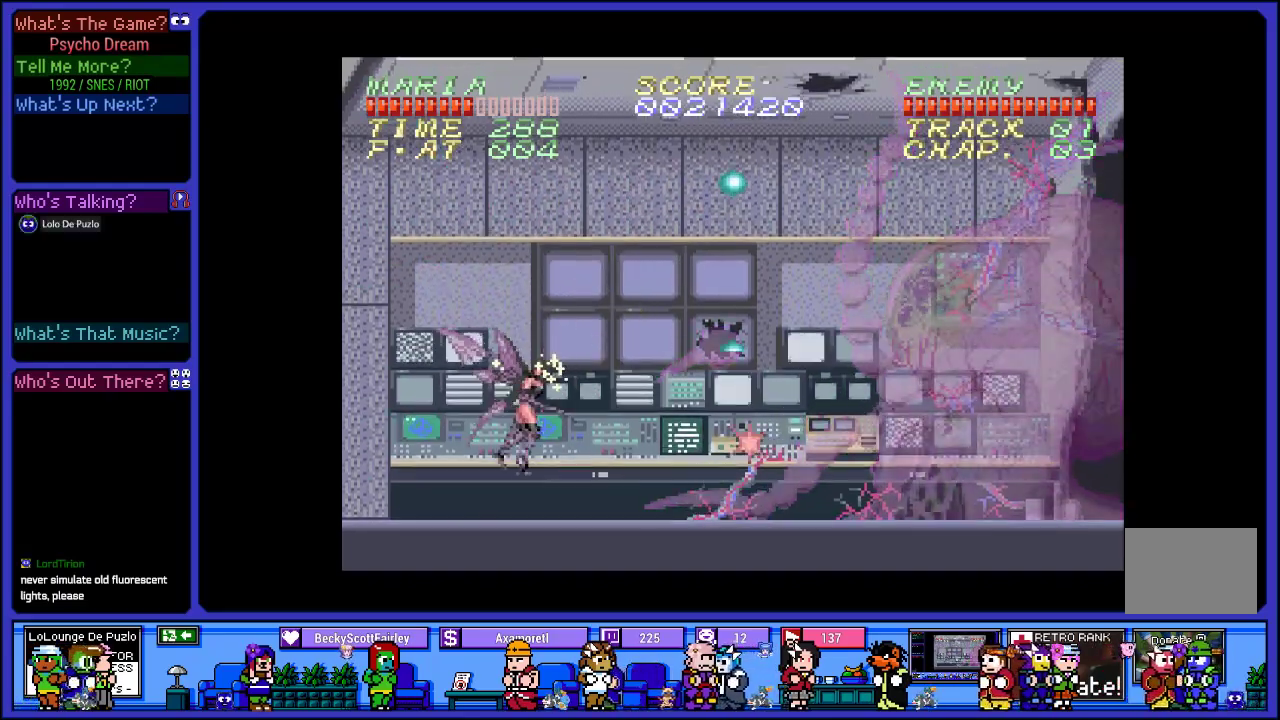
Gameplay with a controller (PlayStation layout); each line is a JSON object with the inputs held at the frame after it. "events" lists button and stick changes between this image and that frame as [ms after this image, input, new state], when the widget could be followed in between. Not read: L3 R3.
{"buttons": ["SQUARE", "R1"], "left_stick": "center", "right_stick": "center", "events": [[33, "DPAD_RIGHT", "up"], [150, "SQUARE", "down"], [200, "CROSS", "up"], [283, "SQUARE", "up"], [400, "SQUARE", "down"]]}
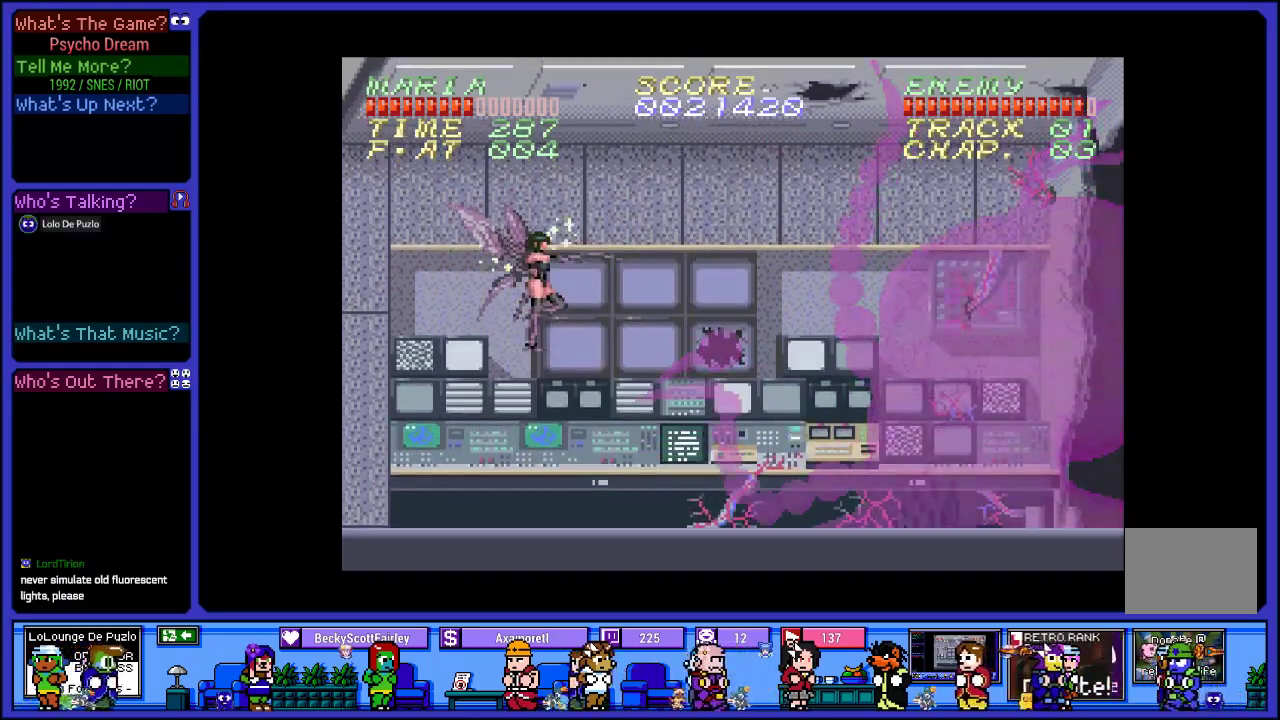
{"buttons": ["R1"], "left_stick": "center", "right_stick": "center", "events": [[33, "SQUARE", "up"], [117, "SQUARE", "down"], [283, "SQUARE", "up"]]}
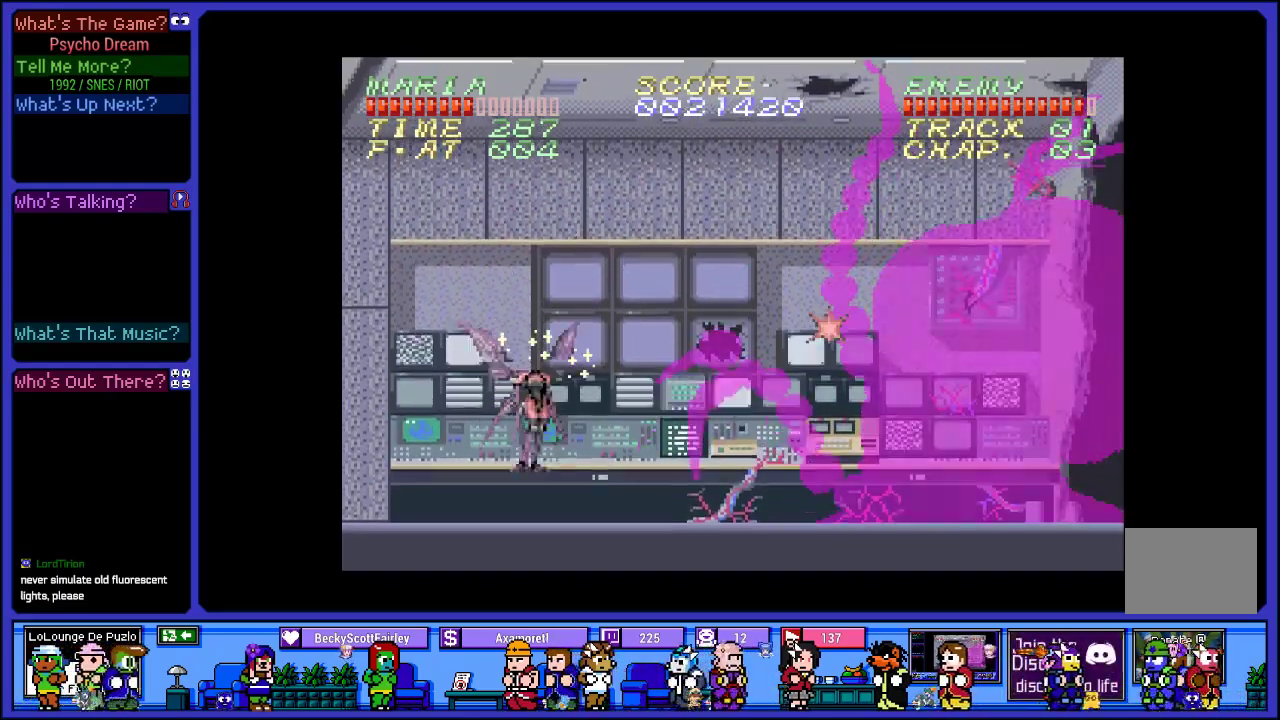
{"buttons": ["SQUARE", "R1"], "left_stick": "center", "right_stick": "center", "events": [[133, "CROSS", "down"], [217, "SQUARE", "down"], [283, "CROSS", "up"], [383, "SQUARE", "up"], [500, "SQUARE", "down"]]}
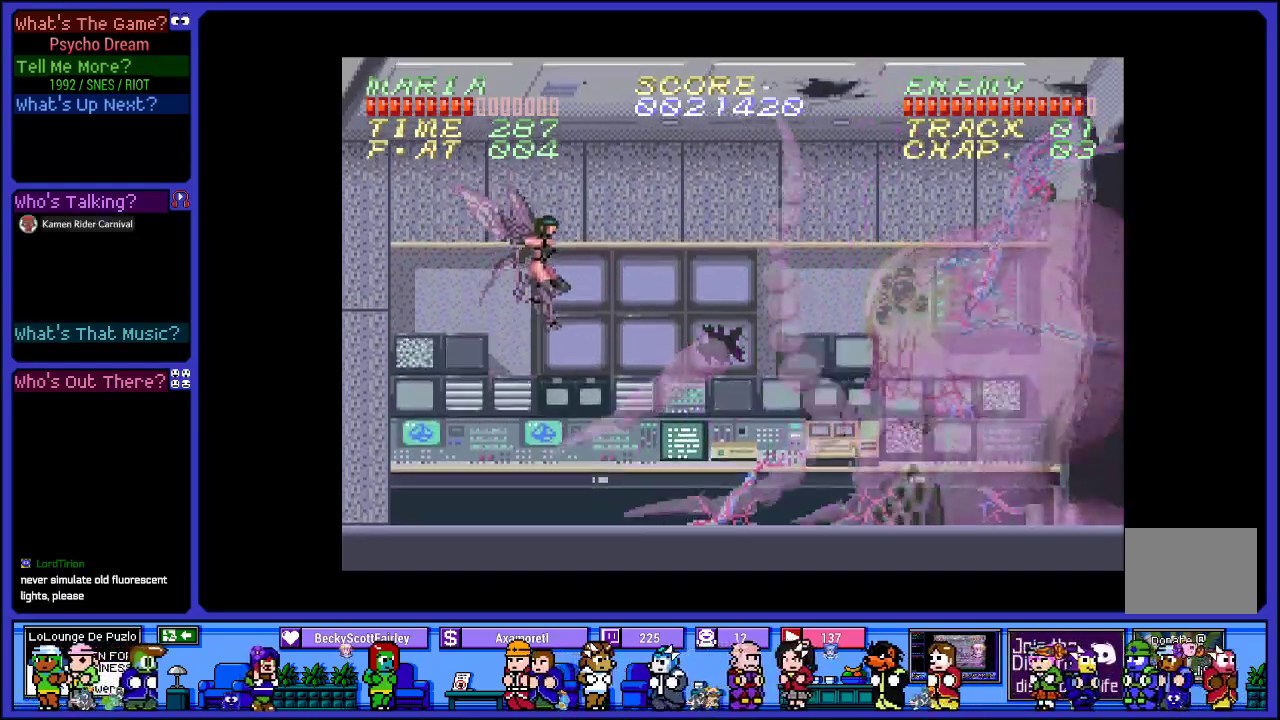
{"buttons": ["R1", "DPAD_LEFT"], "left_stick": "center", "right_stick": "center", "events": [[150, "SQUARE", "up"], [367, "DPAD_LEFT", "down"]]}
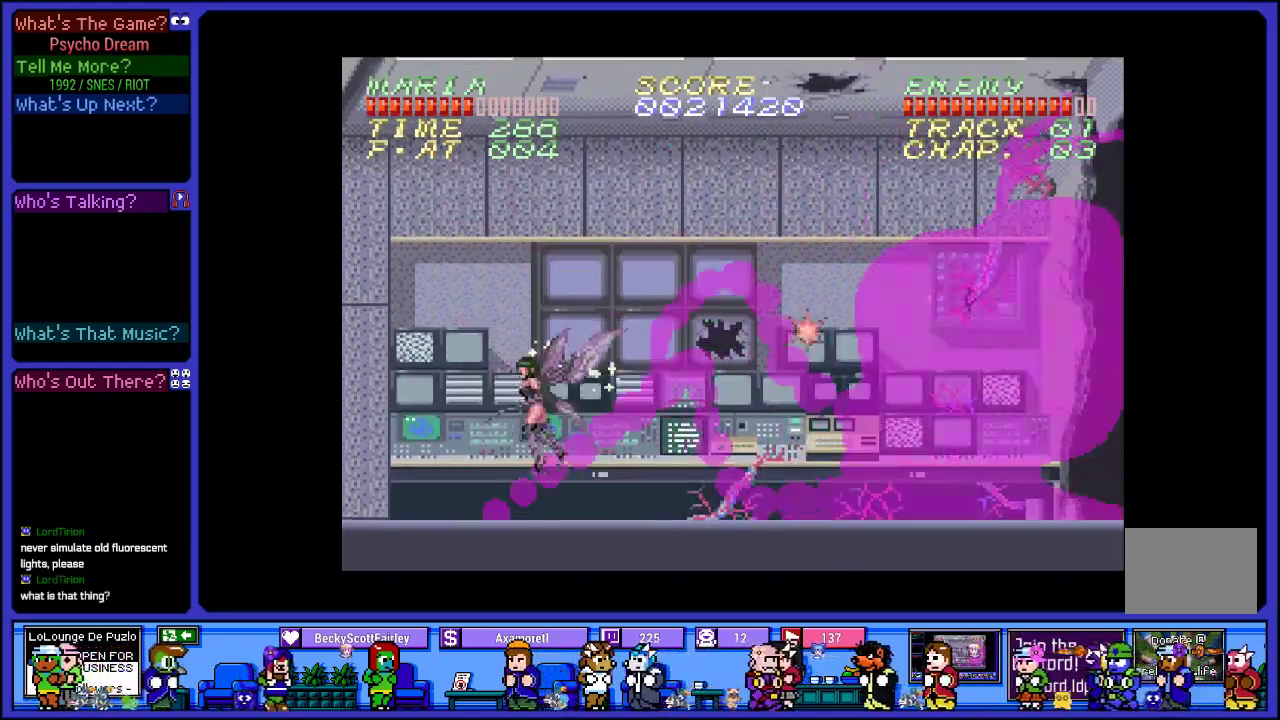
{"buttons": ["SQUARE", "R1"], "left_stick": "center", "right_stick": "center", "events": [[17, "CROSS", "down"], [183, "SQUARE", "down"], [233, "CROSS", "up"], [283, "DPAD_LEFT", "up"], [383, "SQUARE", "up"], [483, "SQUARE", "down"]]}
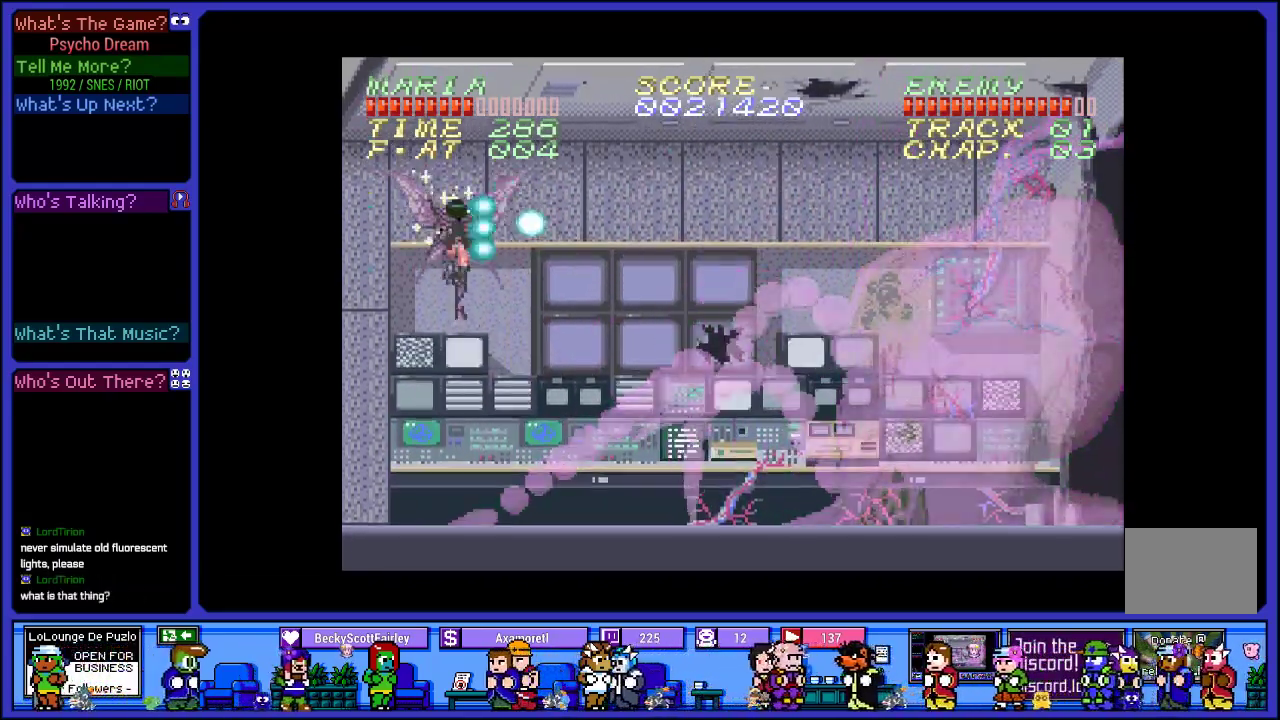
{"buttons": ["CROSS", "R1", "DPAD_LEFT"], "left_stick": "center", "right_stick": "center", "events": [[150, "SQUARE", "up"], [350, "DPAD_LEFT", "down"], [483, "CROSS", "down"]]}
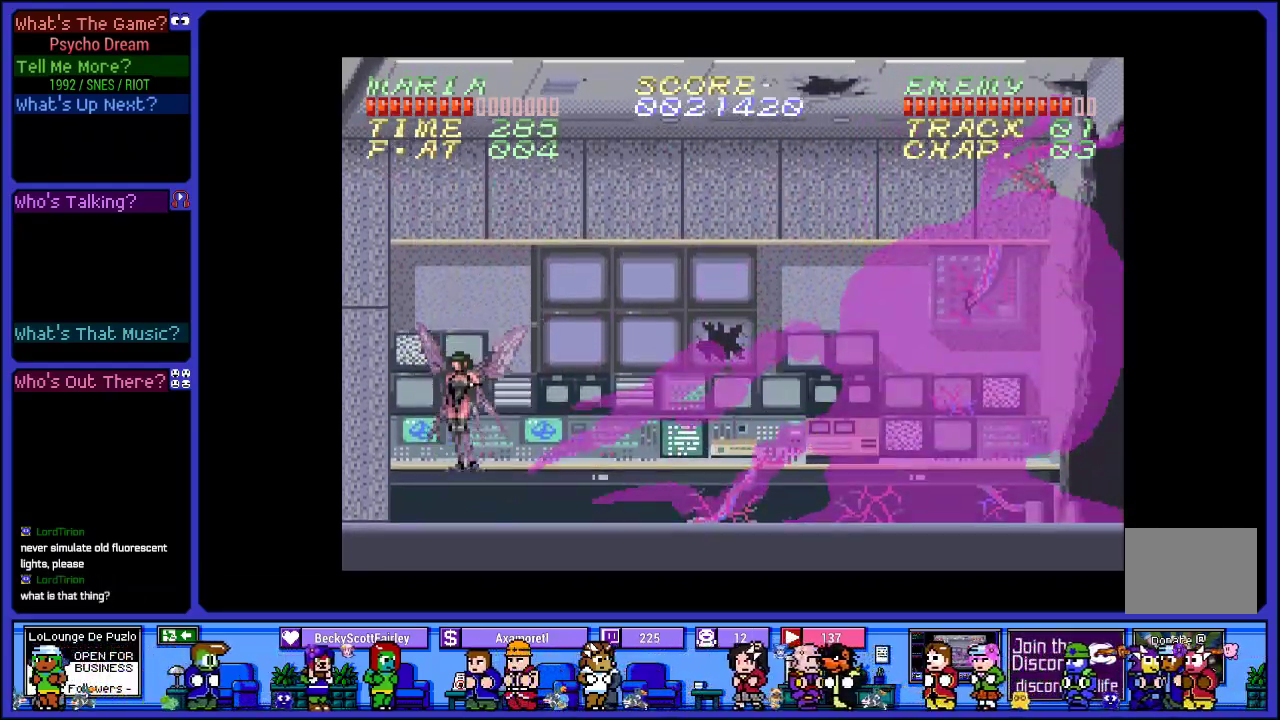
{"buttons": ["SQUARE", "R1"], "left_stick": "center", "right_stick": "center", "events": [[50, "DPAD_LEFT", "up"], [83, "SQUARE", "down"], [133, "DPAD_RIGHT", "down"], [150, "CROSS", "up"], [250, "DPAD_RIGHT", "up"], [250, "SQUARE", "up"], [367, "SQUARE", "down"]]}
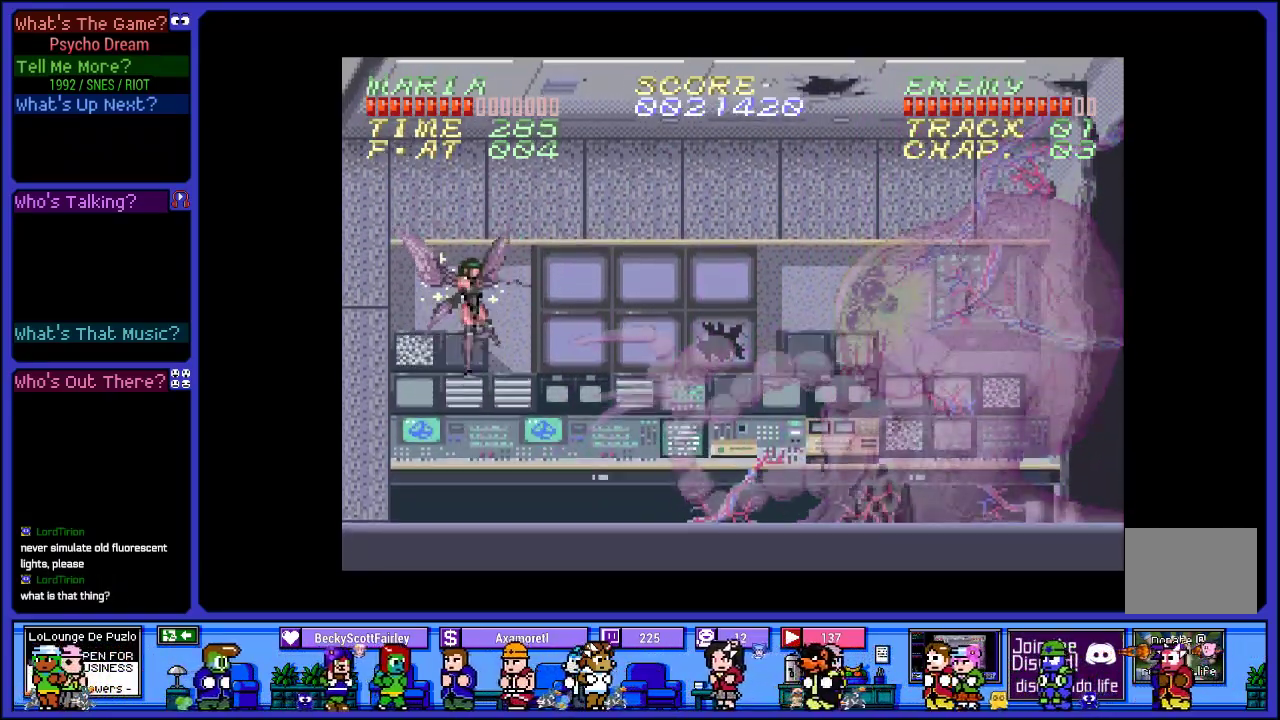
{"buttons": ["R1"], "left_stick": "center", "right_stick": "center", "events": [[17, "SQUARE", "up"], [100, "SQUARE", "down"], [267, "SQUARE", "up"]]}
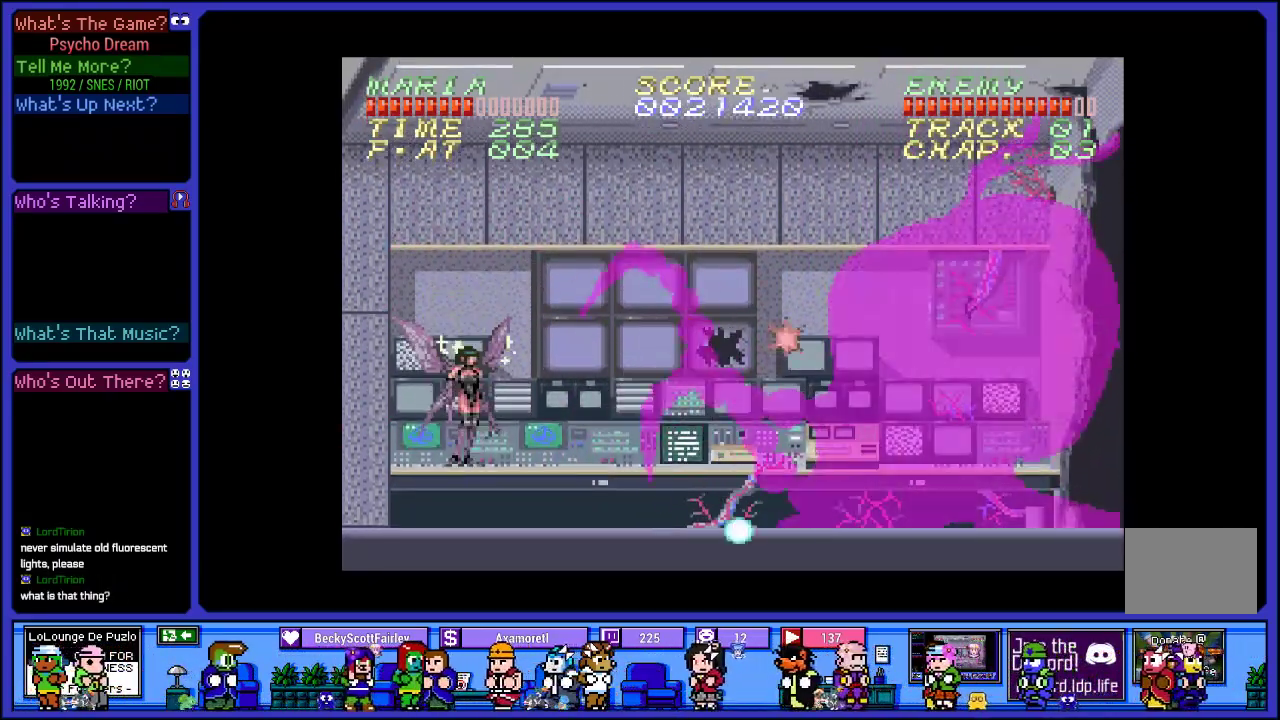
{"buttons": ["R1", "DPAD_UP"], "left_stick": "center", "right_stick": "center", "events": [[50, "DPAD_UP", "down"], [267, "CIRCLE", "down"], [467, "CIRCLE", "up"]]}
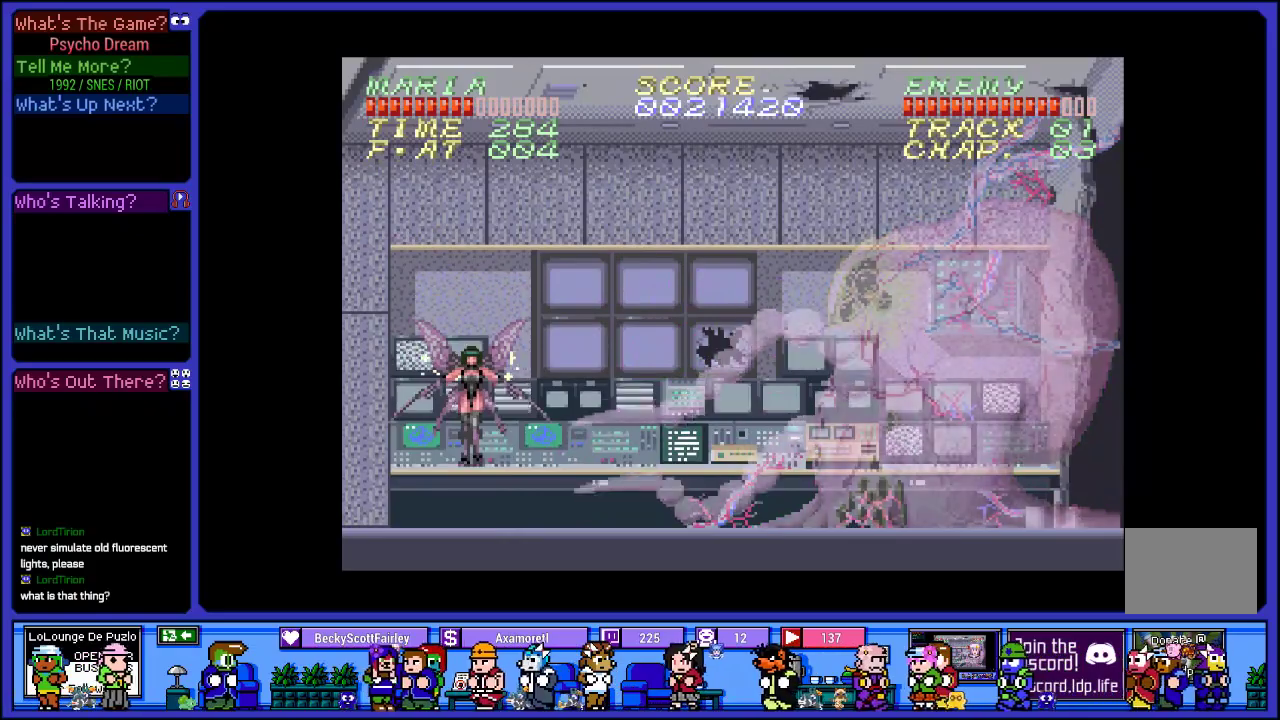
{"buttons": ["R1"], "left_stick": "center", "right_stick": "center", "events": [[350, "DPAD_UP", "up"]]}
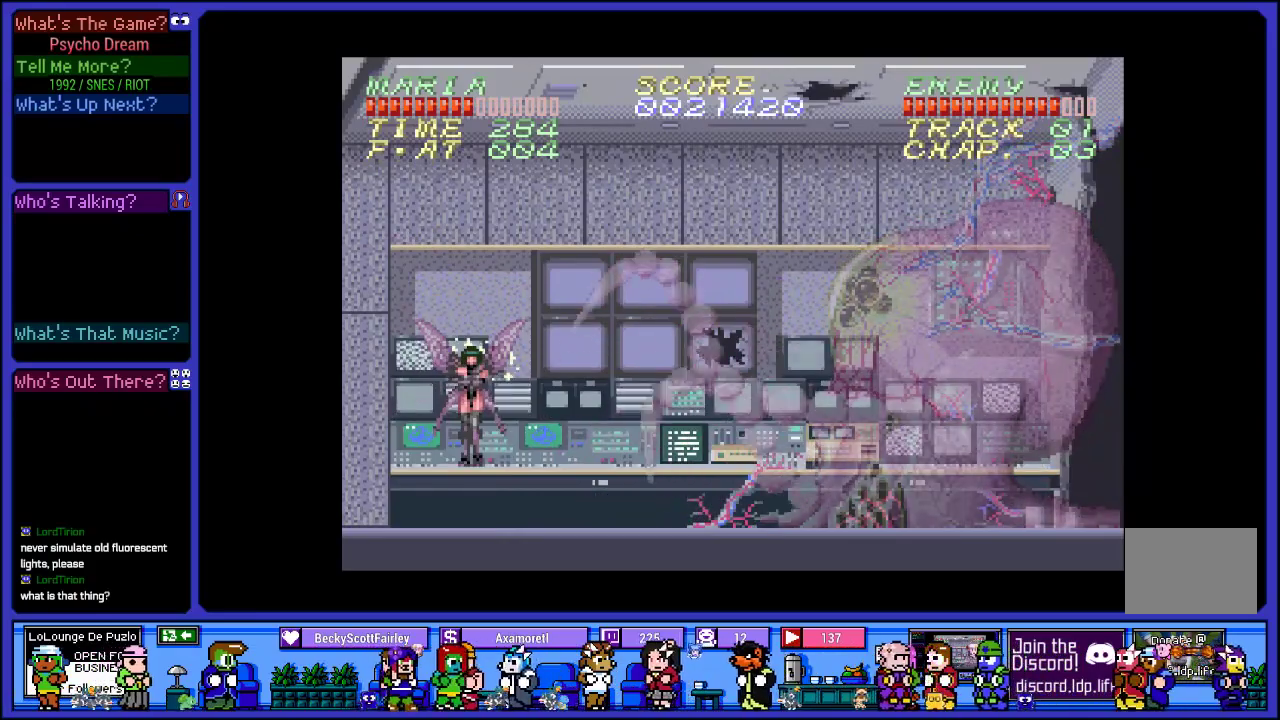
{"buttons": ["R1", "DPAD_RIGHT"], "left_stick": "center", "right_stick": "center", "events": [[267, "DPAD_RIGHT", "down"]]}
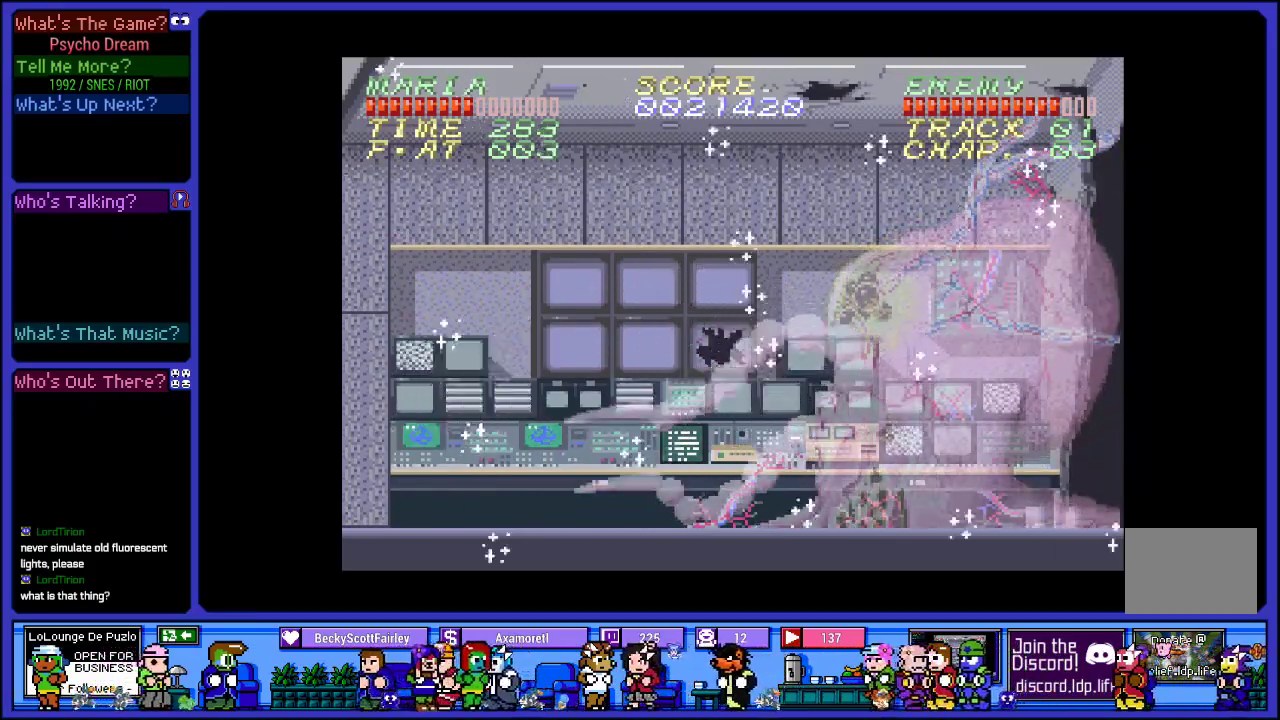
{"buttons": ["R1"], "left_stick": "center", "right_stick": "center", "events": [[67, "DPAD_RIGHT", "up"]]}
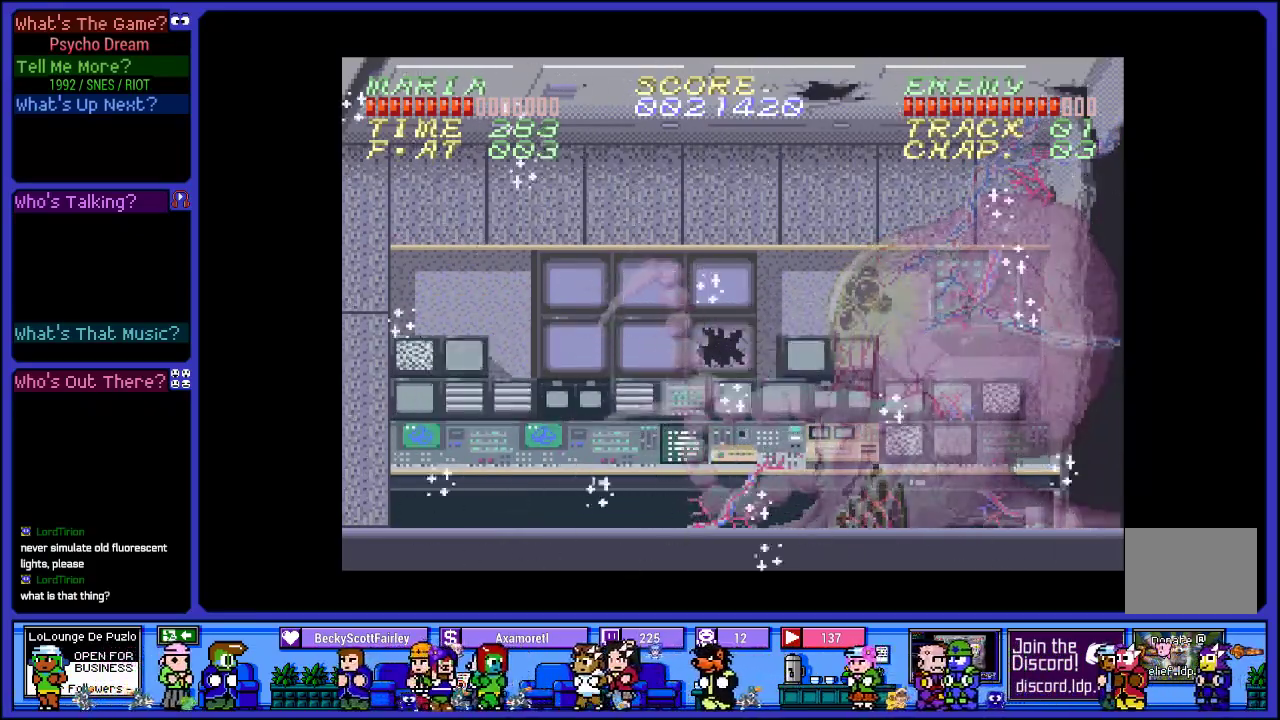
{"buttons": ["R1", "DPAD_LEFT"], "left_stick": "center", "right_stick": "center", "events": [[83, "DPAD_LEFT", "down"]]}
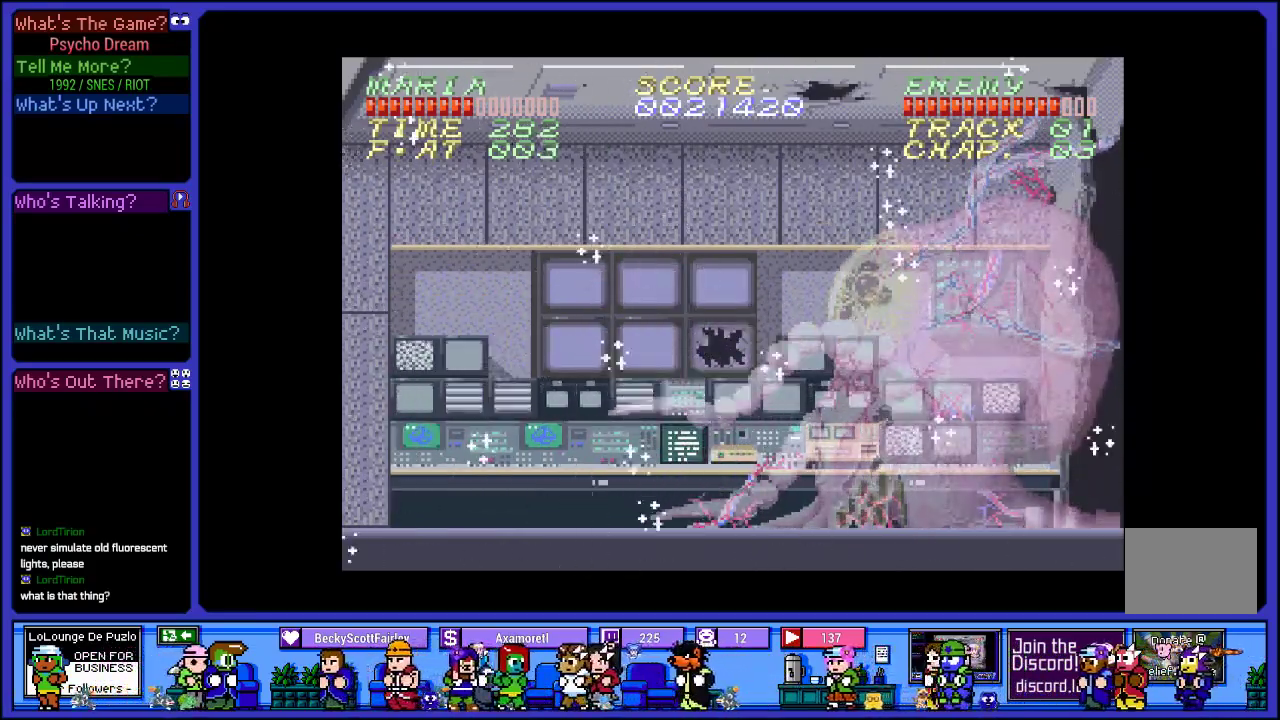
{"buttons": ["R1"], "left_stick": "center", "right_stick": "center", "events": [[200, "DPAD_LEFT", "up"]]}
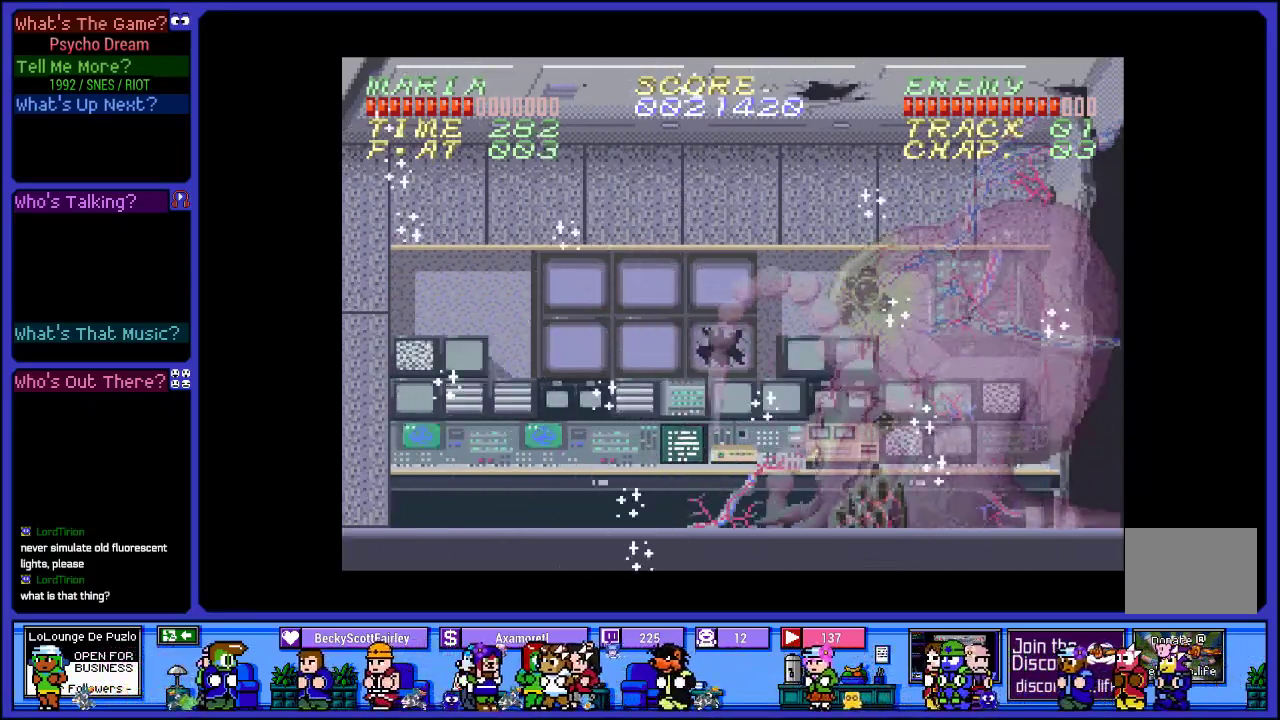
{"buttons": ["R1"], "left_stick": "center", "right_stick": "center", "events": []}
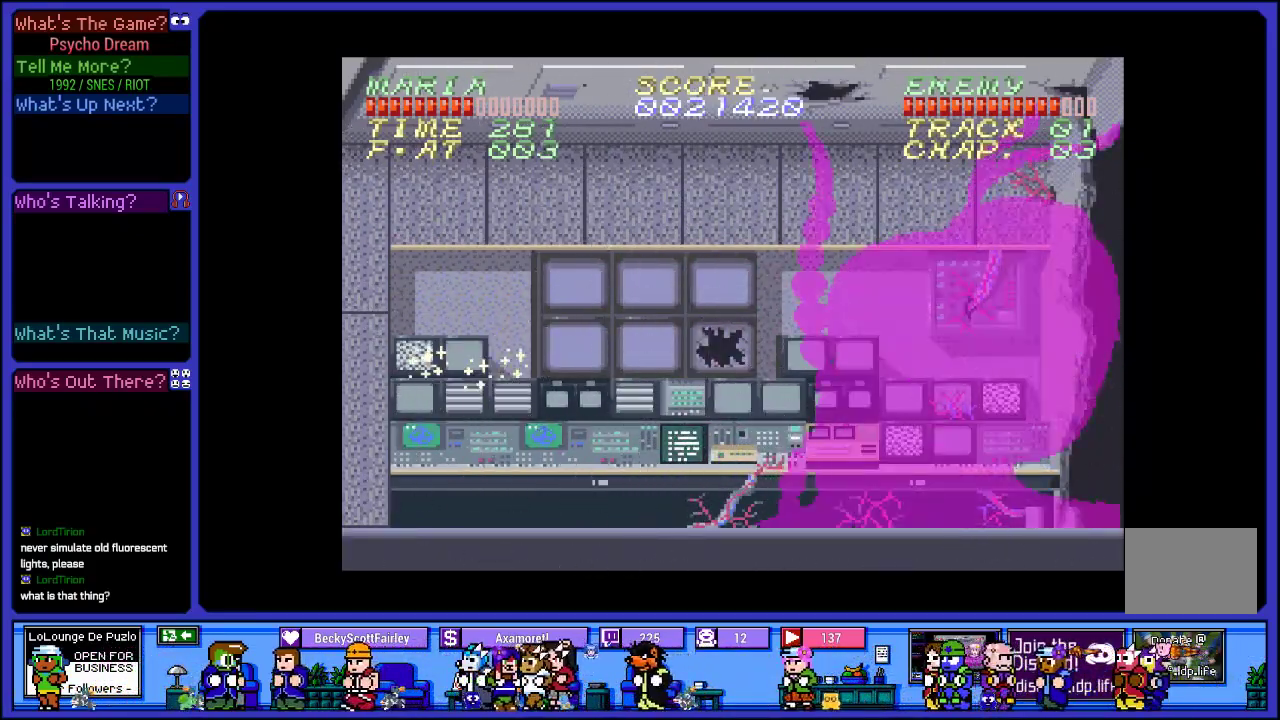
{"buttons": ["R1"], "left_stick": "center", "right_stick": "center", "events": []}
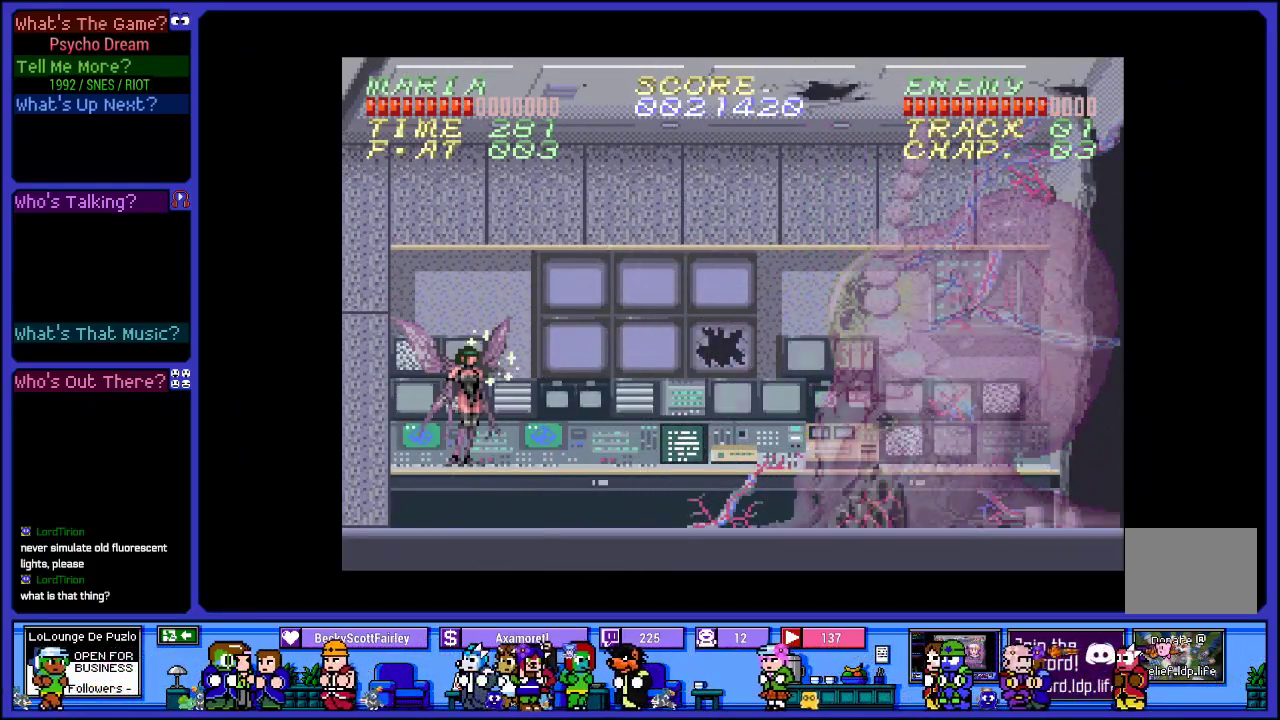
{"buttons": ["SQUARE", "R1"], "left_stick": "center", "right_stick": "center", "events": [[67, "DPAD_LEFT", "down"], [217, "DPAD_LEFT", "up"], [250, "DPAD_RIGHT", "down"], [283, "CROSS", "down"], [333, "DPAD_RIGHT", "up"], [333, "SQUARE", "down"], [417, "CROSS", "up"]]}
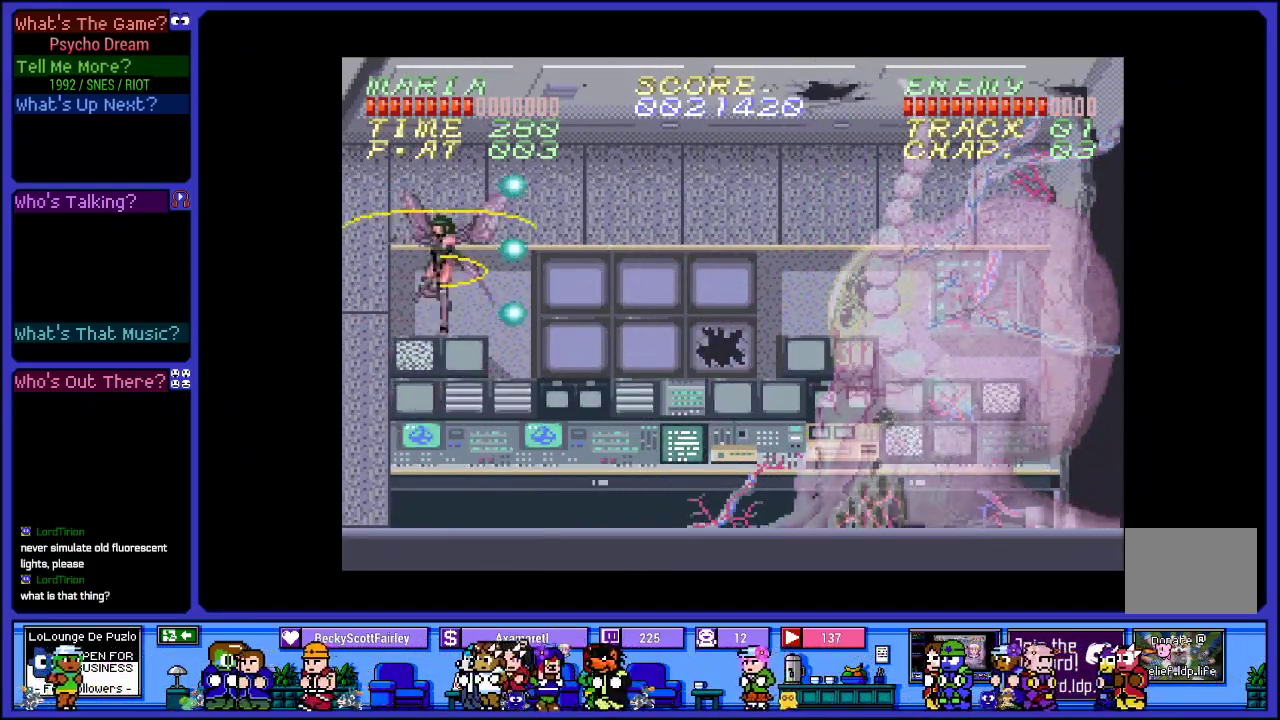
{"buttons": ["CROSS", "R1"], "left_stick": "center", "right_stick": "center", "events": [[17, "SQUARE", "up"], [117, "SQUARE", "down"], [267, "SQUARE", "up"], [500, "CROSS", "down"]]}
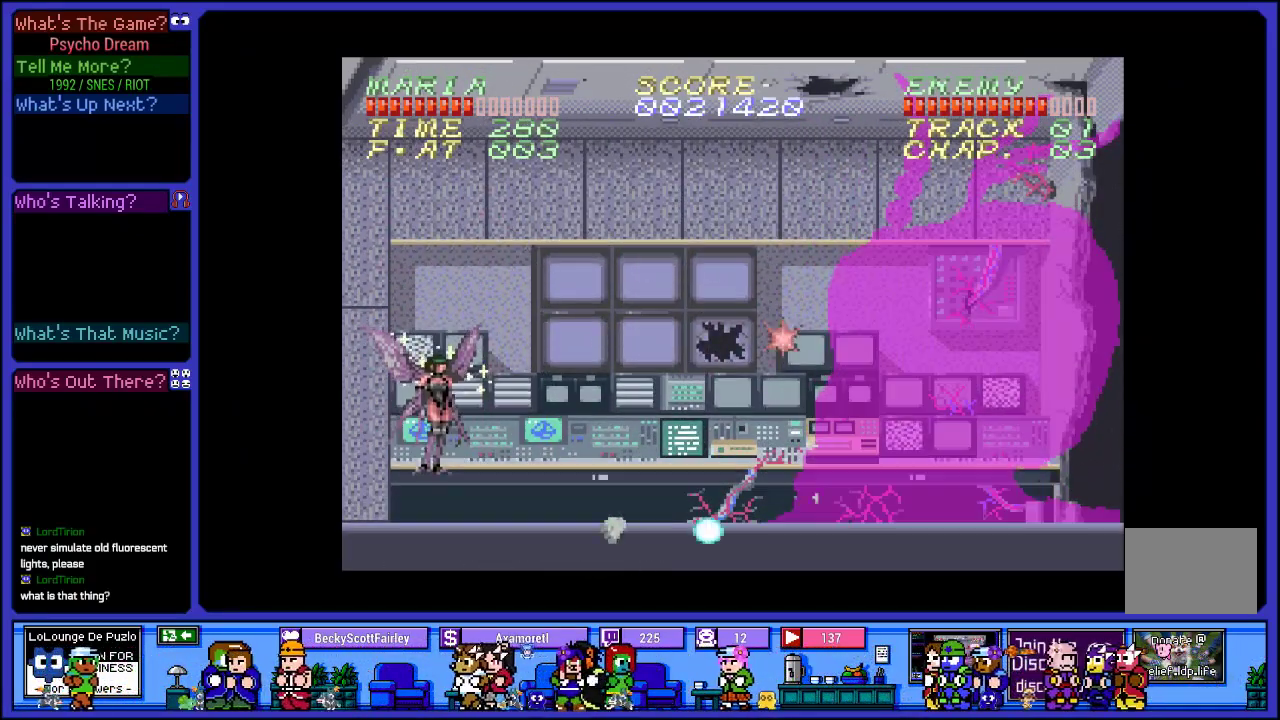
{"buttons": ["SQUARE", "R1"], "left_stick": "center", "right_stick": "center", "events": [[133, "SQUARE", "down"], [200, "CROSS", "up"], [317, "SQUARE", "up"], [417, "SQUARE", "down"]]}
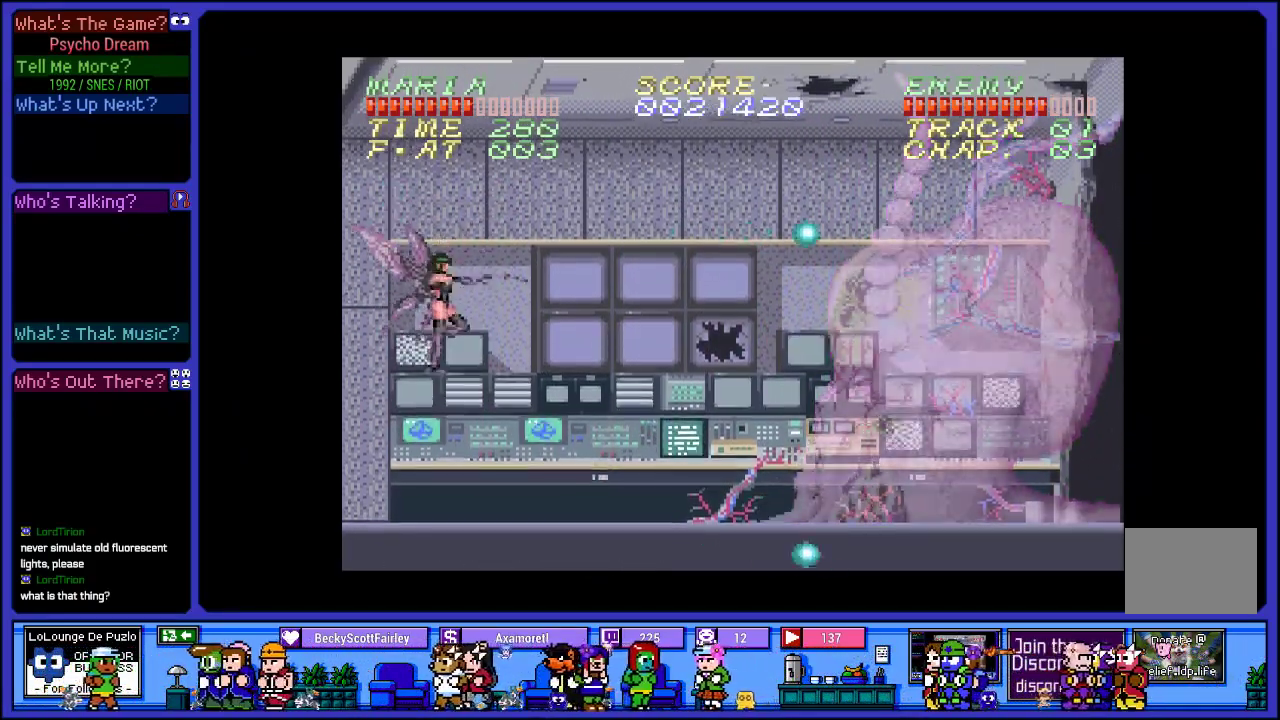
{"buttons": ["SQUARE", "R1"], "left_stick": "center", "right_stick": "center", "events": [[83, "SQUARE", "up"], [300, "CROSS", "down"], [417, "SQUARE", "down"], [483, "CROSS", "up"]]}
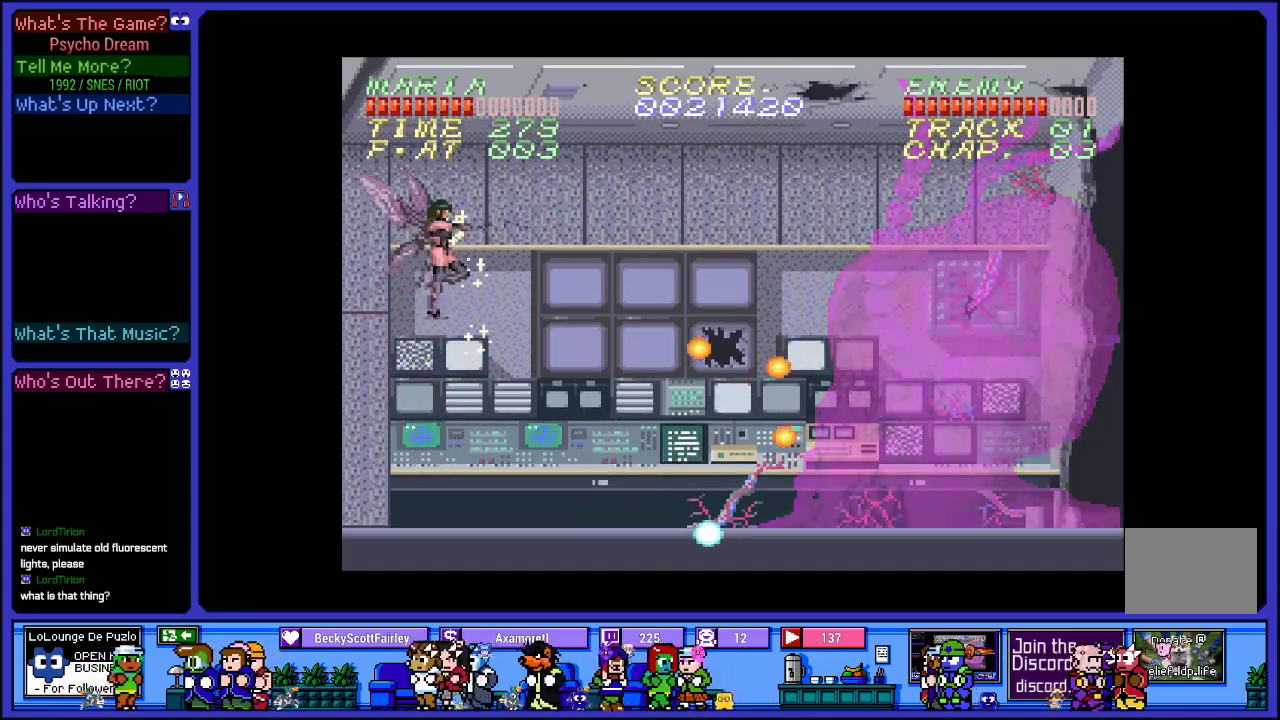
{"buttons": ["R1"], "left_stick": "center", "right_stick": "center", "events": [[100, "SQUARE", "up"], [200, "SQUARE", "down"], [367, "SQUARE", "up"]]}
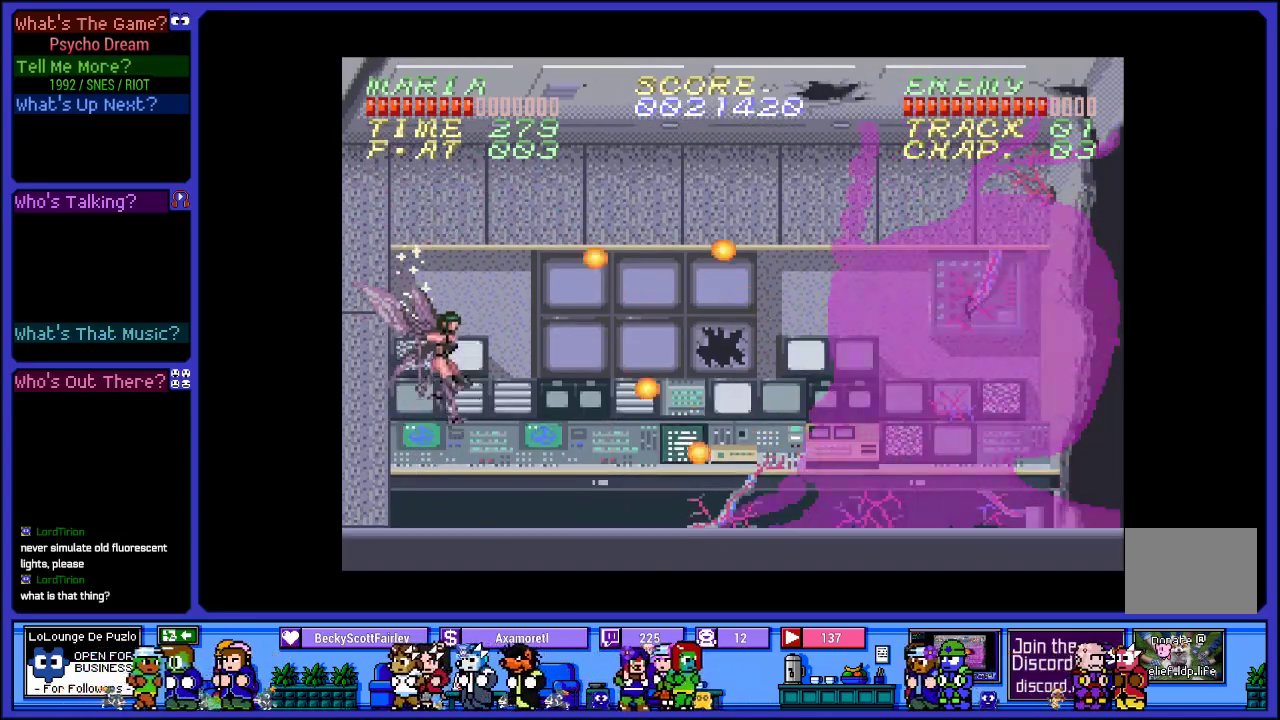
{"buttons": ["SQUARE", "R1"], "left_stick": "center", "right_stick": "center", "events": [[150, "CROSS", "down"], [250, "SQUARE", "down"], [300, "CROSS", "up"], [383, "SQUARE", "up"], [483, "SQUARE", "down"]]}
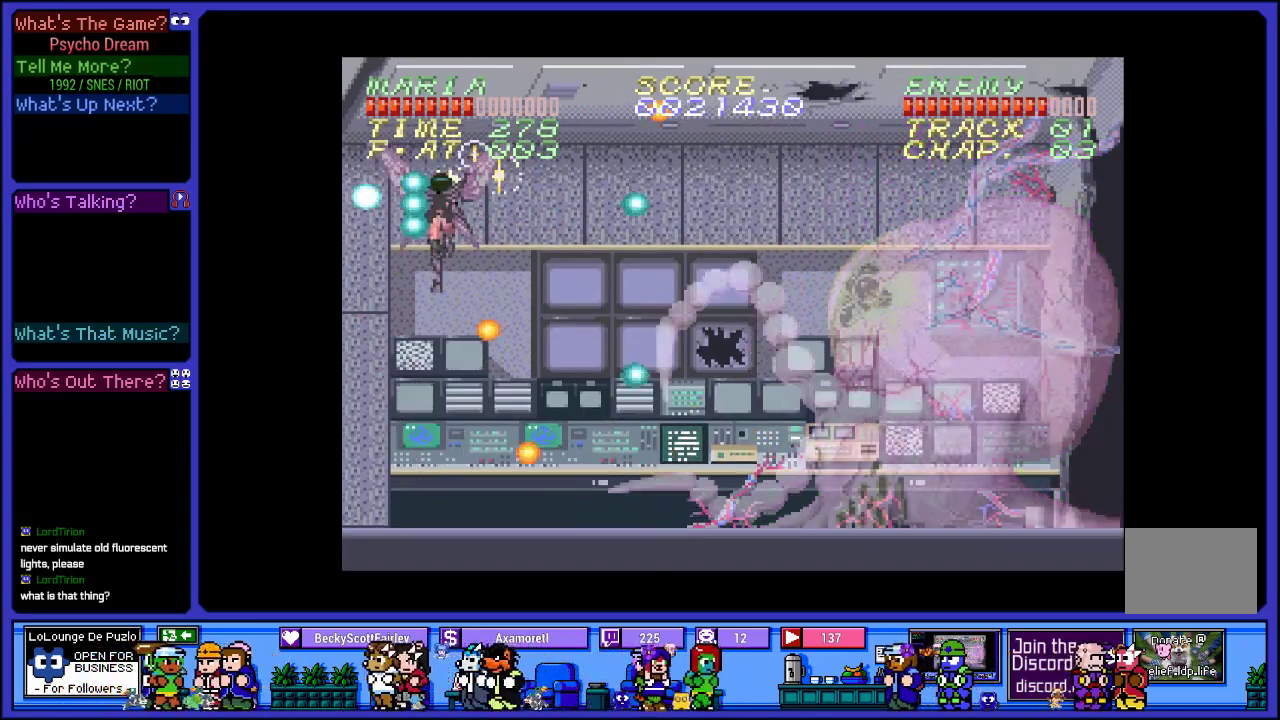
{"buttons": ["R1"], "left_stick": "center", "right_stick": "center", "events": [[83, "DPAD_RIGHT", "down"], [267, "SQUARE", "up"], [283, "DPAD_RIGHT", "up"]]}
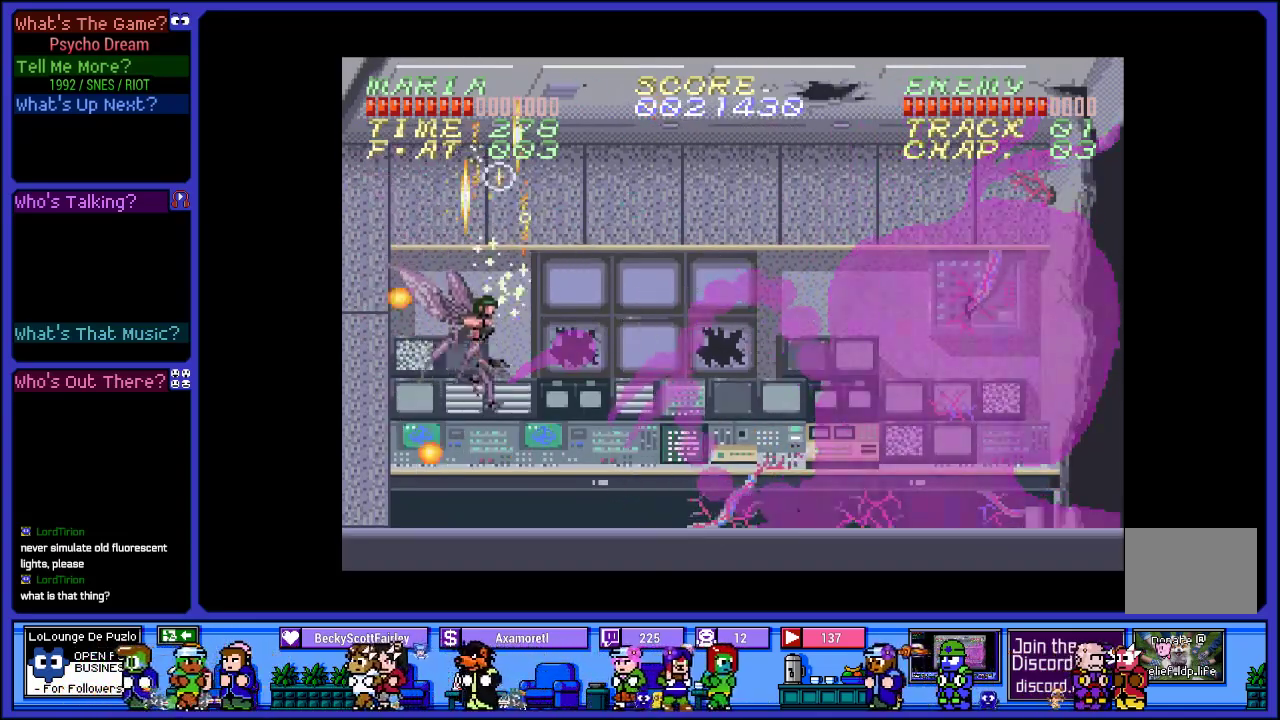
{"buttons": ["SQUARE", "R1"], "left_stick": "center", "right_stick": "center", "events": [[217, "CROSS", "down"], [467, "SQUARE", "down"], [500, "CROSS", "up"]]}
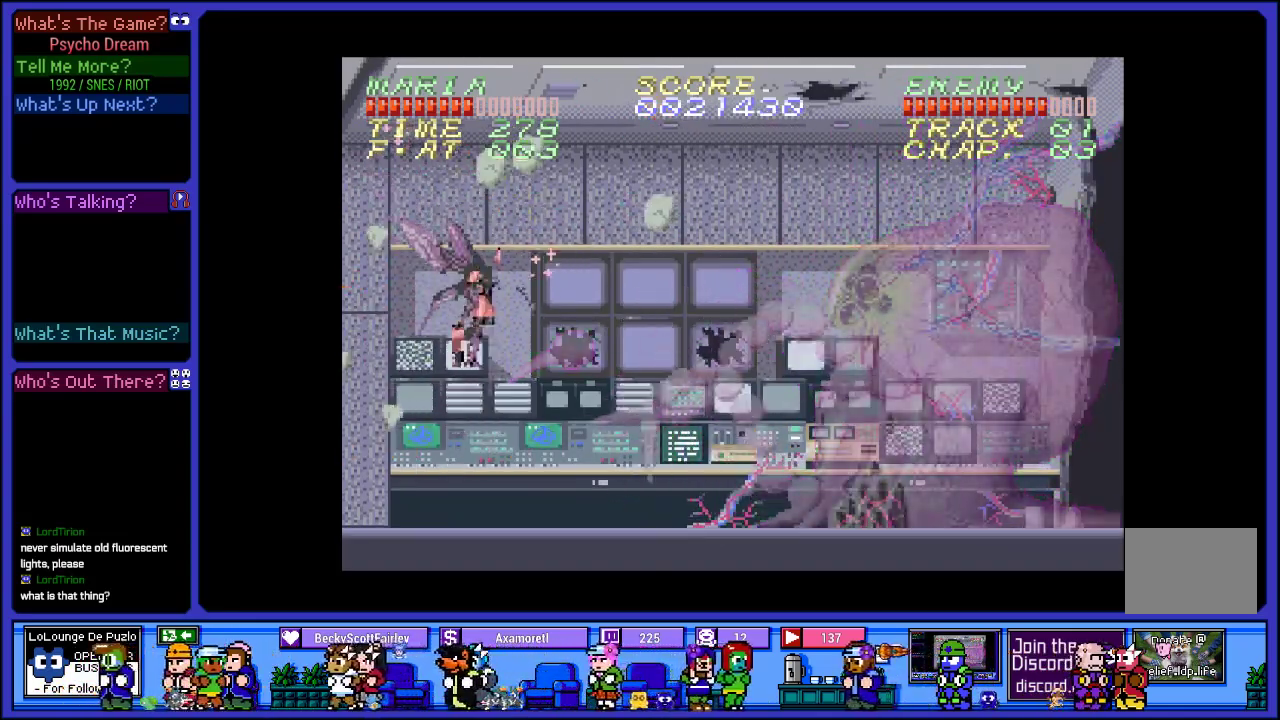
{"buttons": ["R1"], "left_stick": "center", "right_stick": "center", "events": [[117, "SQUARE", "up"], [283, "SQUARE", "down"], [450, "SQUARE", "up"]]}
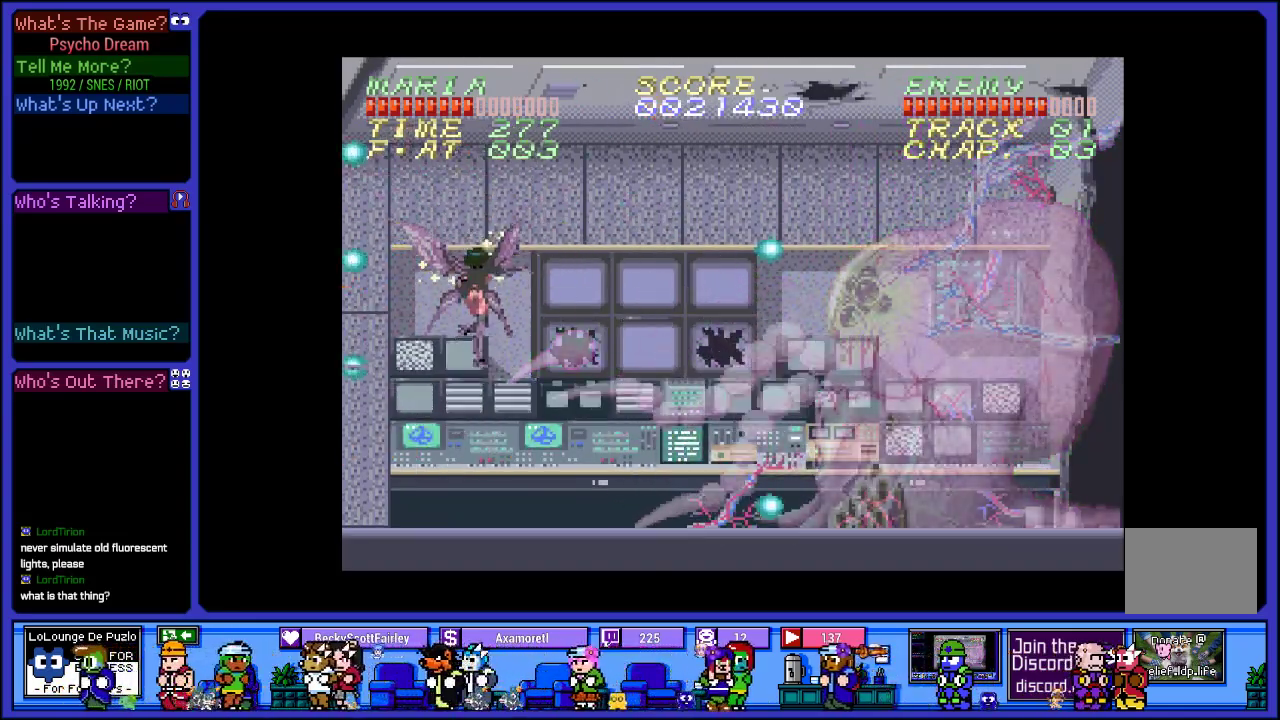
{"buttons": ["R1", "DPAD_RIGHT"], "left_stick": "center", "right_stick": "center", "events": [[33, "SQUARE", "down"], [183, "SQUARE", "up"], [217, "DPAD_LEFT", "down"], [433, "DPAD_LEFT", "up"], [500, "DPAD_RIGHT", "down"]]}
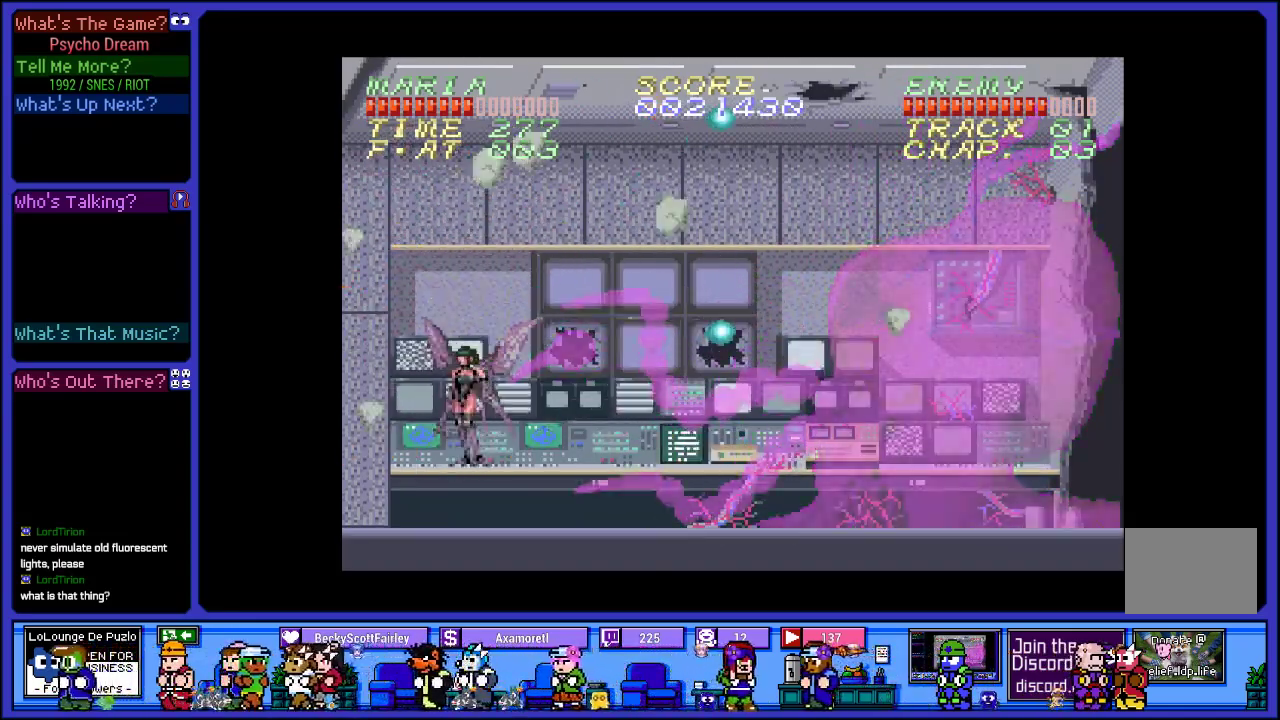
{"buttons": ["SQUARE", "R1"], "left_stick": "center", "right_stick": "center", "events": [[67, "CROSS", "down"], [100, "DPAD_RIGHT", "up"], [117, "SQUARE", "down"], [200, "CROSS", "up"], [317, "SQUARE", "up"], [417, "SQUARE", "down"]]}
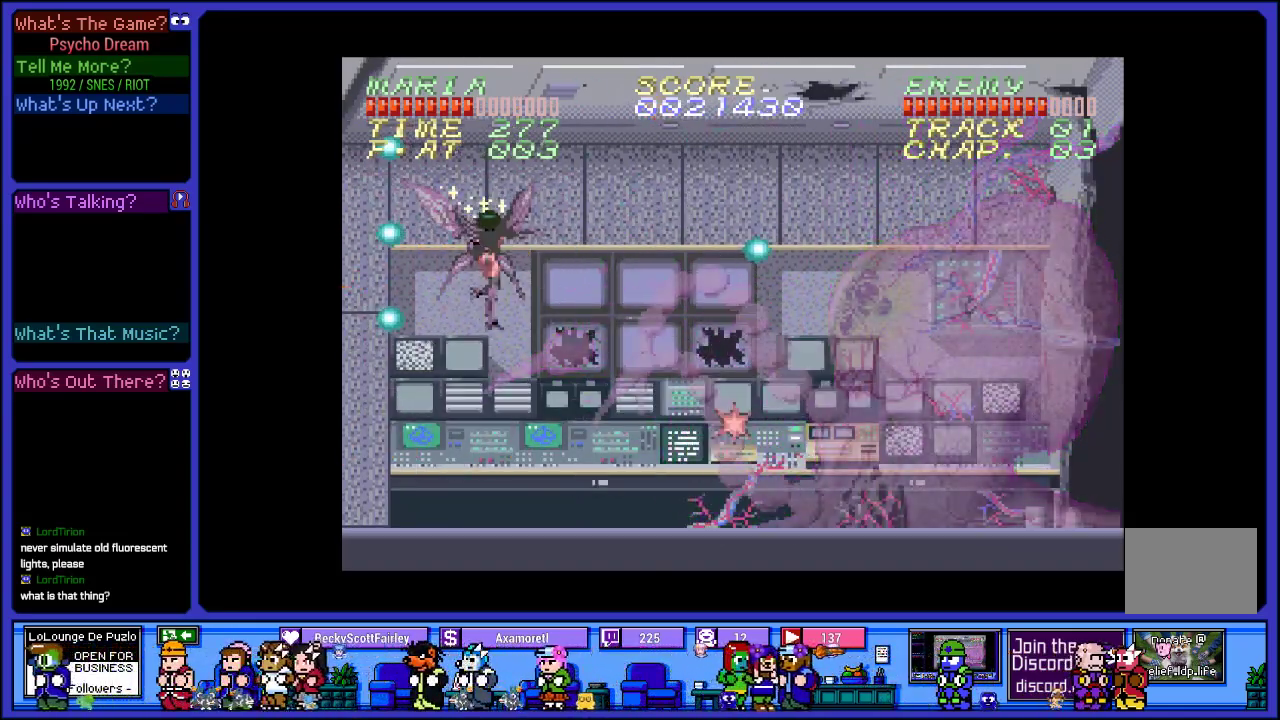
{"buttons": ["R1"], "left_stick": "center", "right_stick": "center", "events": [[67, "SQUARE", "up"], [133, "SQUARE", "down"], [300, "SQUARE", "up"]]}
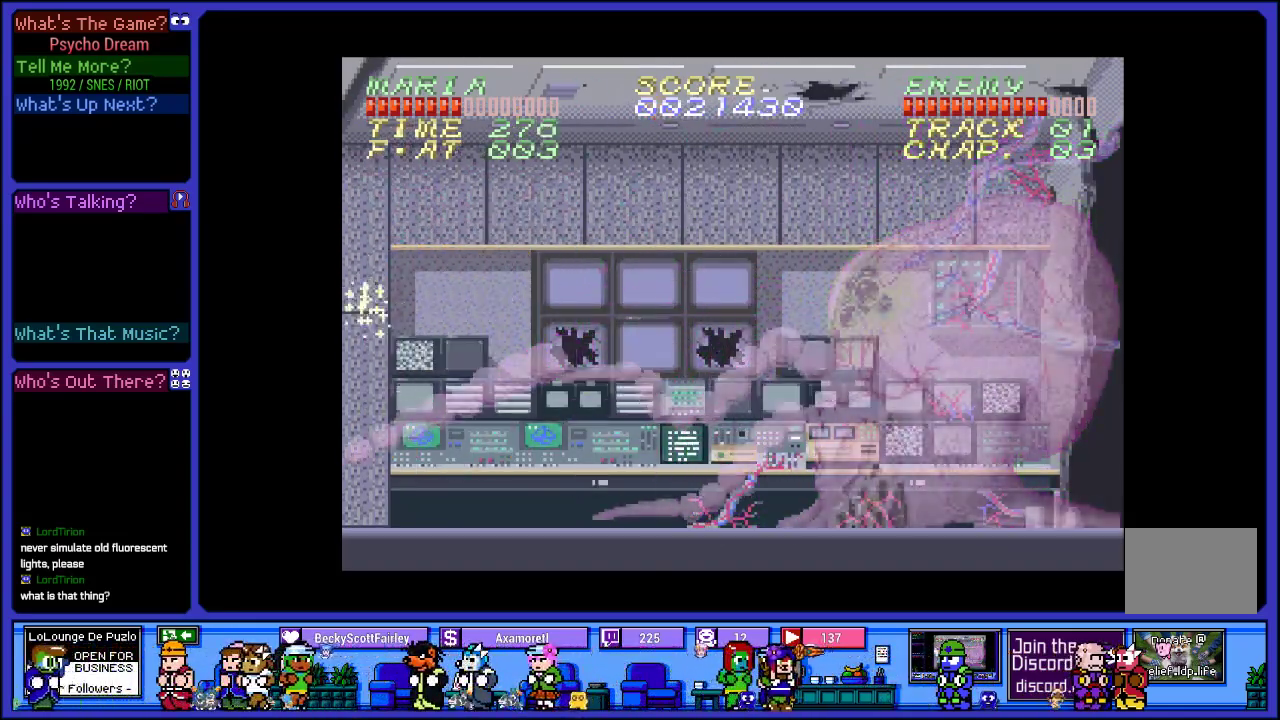
{"buttons": ["L2", "R1"], "left_stick": "center", "right_stick": "center", "events": [[217, "L2", "down"]]}